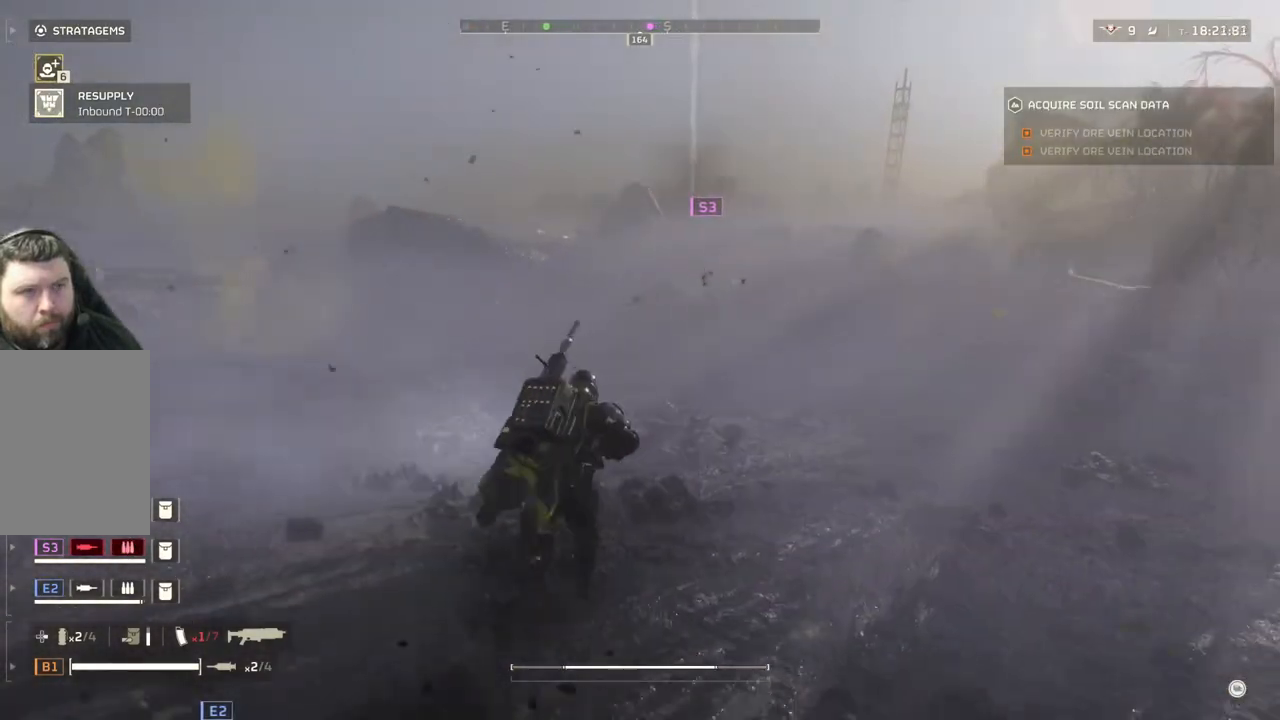
Gameplay with a controller (PlayStation layout); each line is a JSON object with the inputs held at the frame after it. "events" lists button and stick changes between this image and that frame as [ms after this image, input, new state], when the widget could be followed in between. Not read: right_stick.
{"buttons": [], "left_stick": "up-right", "events": [[267, "left_stick", "up-right"]]}
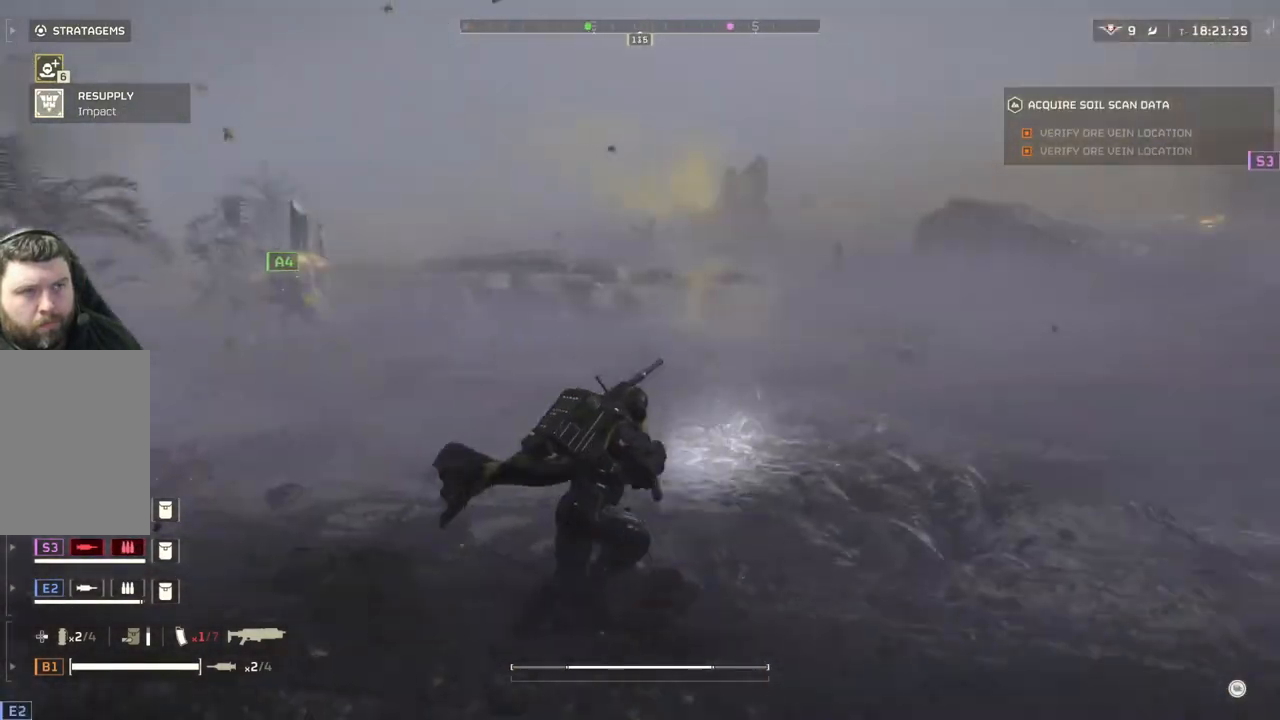
{"buttons": [], "left_stick": "up-right", "events": []}
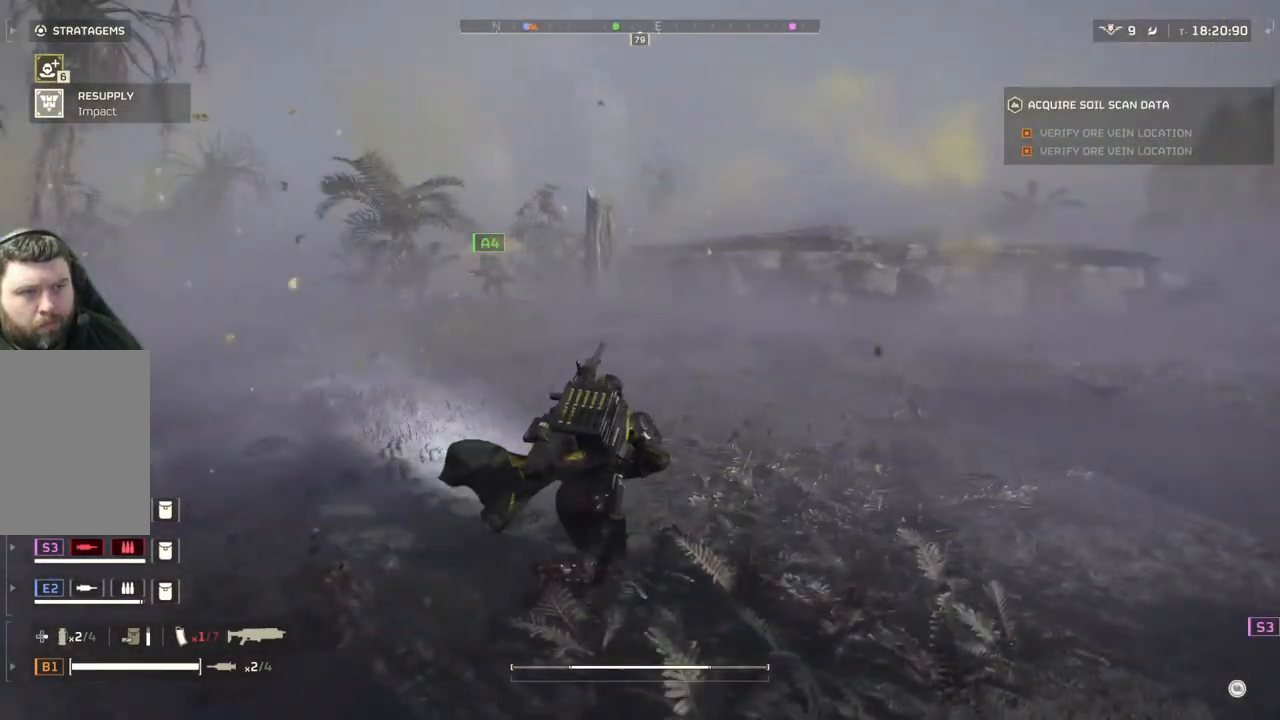
{"buttons": [], "left_stick": "up", "events": [[17, "left_stick", "up"]]}
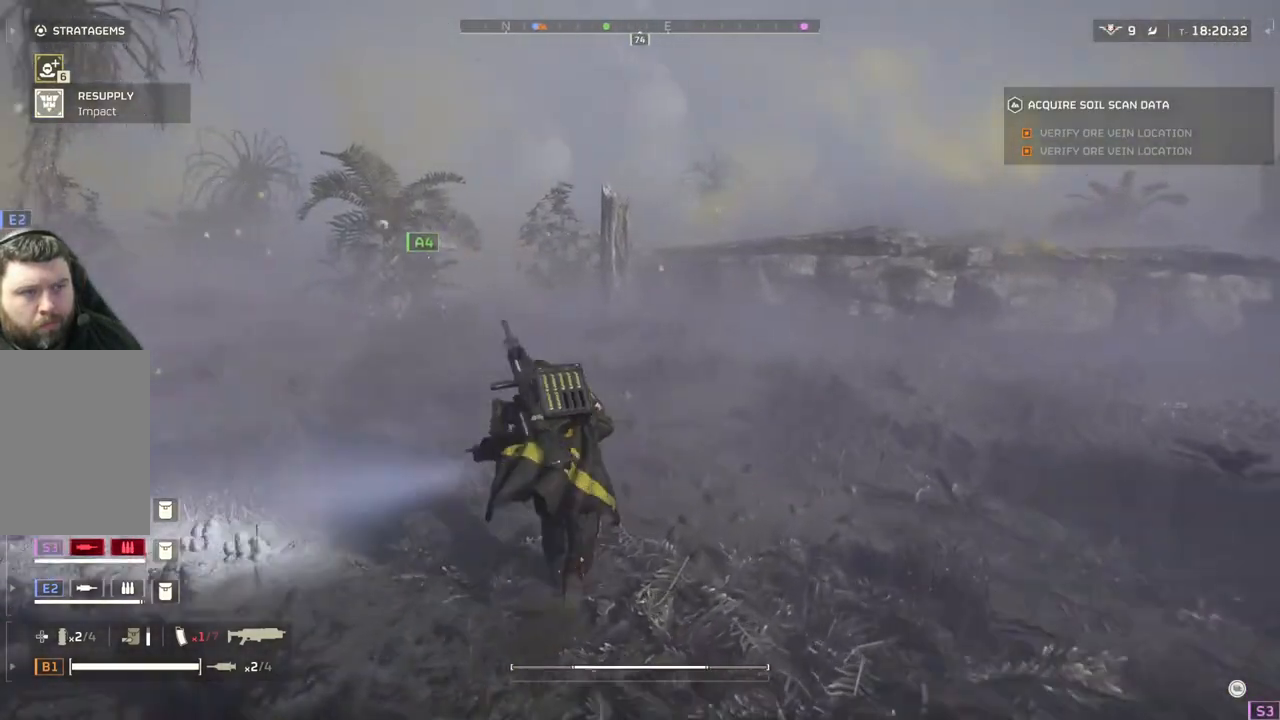
{"buttons": [], "left_stick": "up", "events": []}
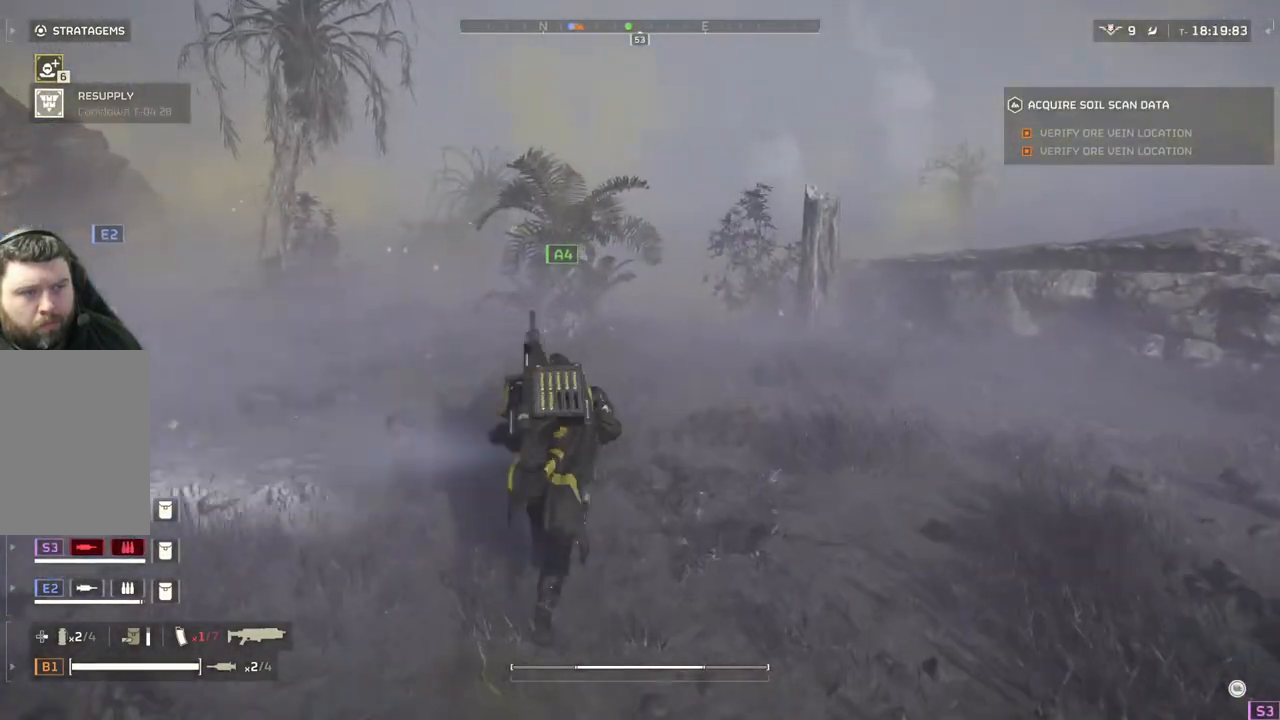
{"buttons": [], "left_stick": "up", "events": []}
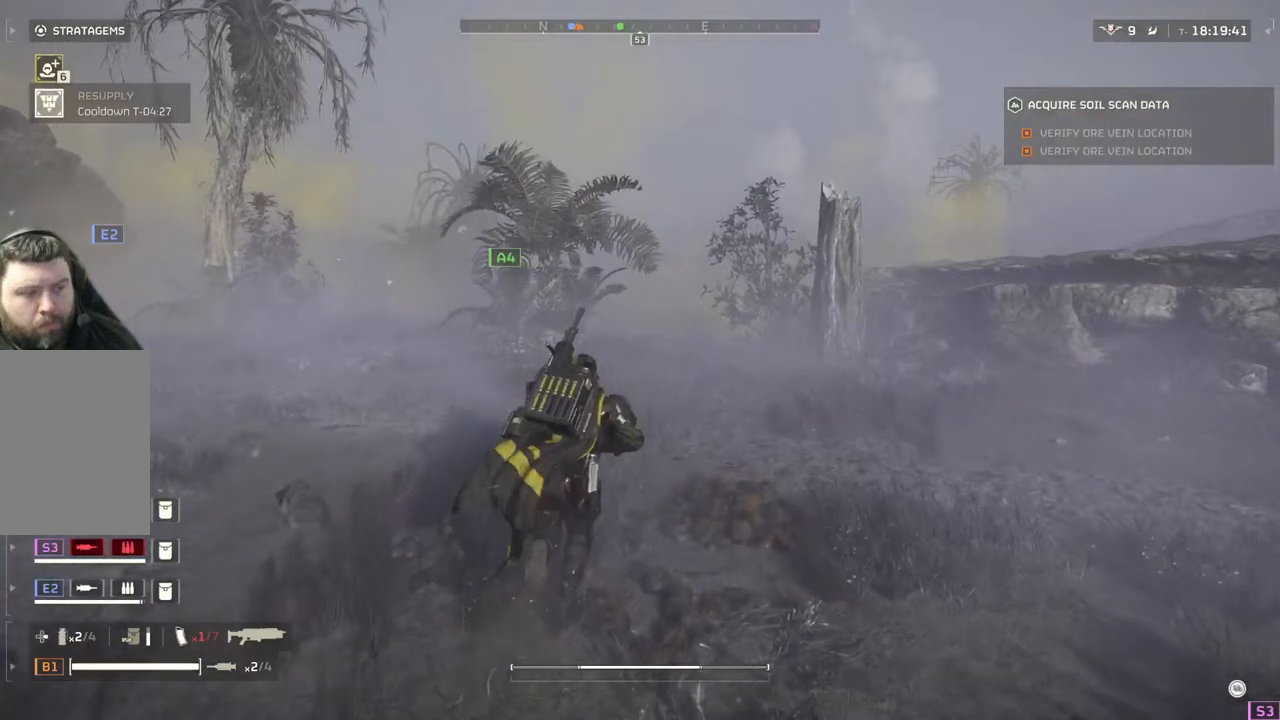
{"buttons": [], "left_stick": "up", "events": []}
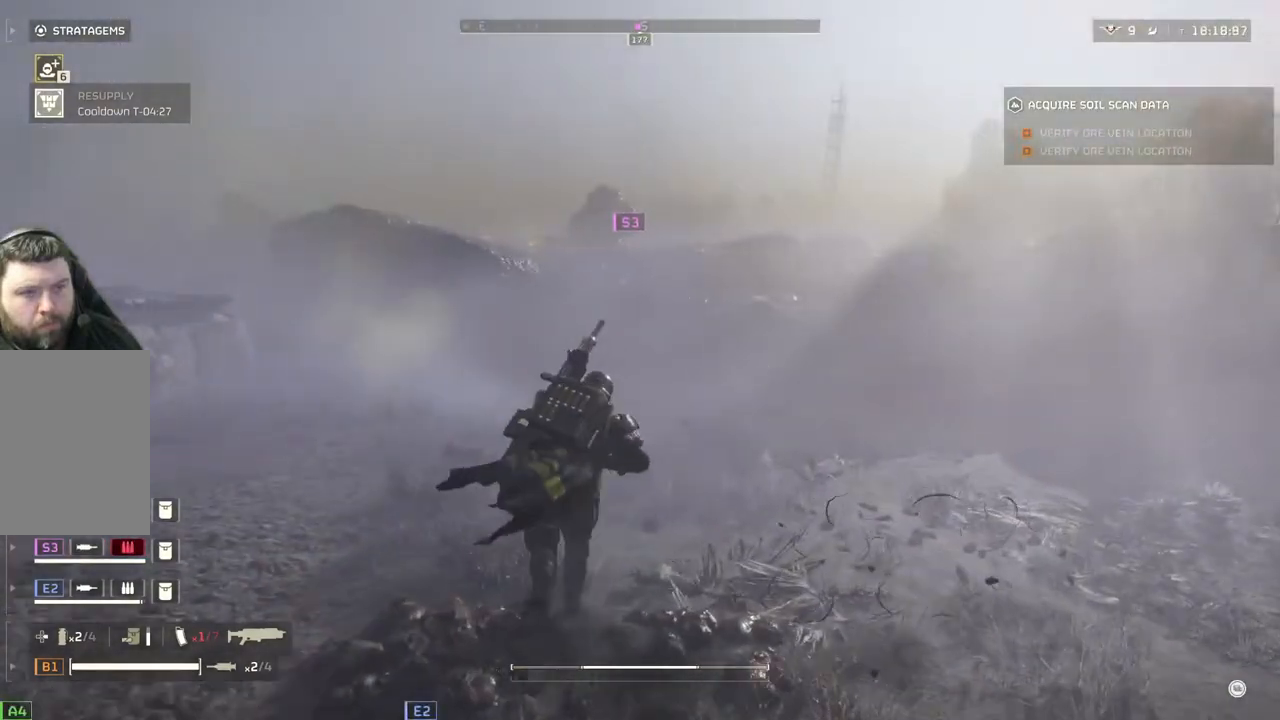
{"buttons": [], "left_stick": "up", "events": []}
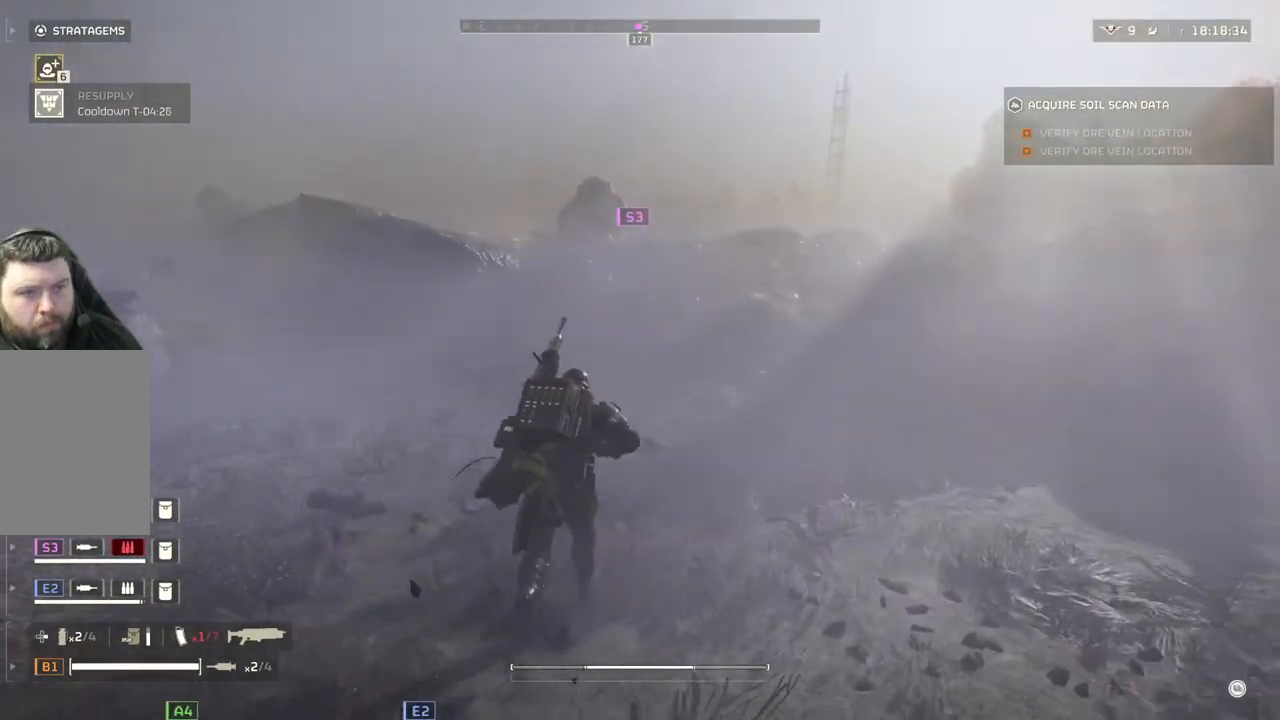
{"buttons": [], "left_stick": "up", "events": []}
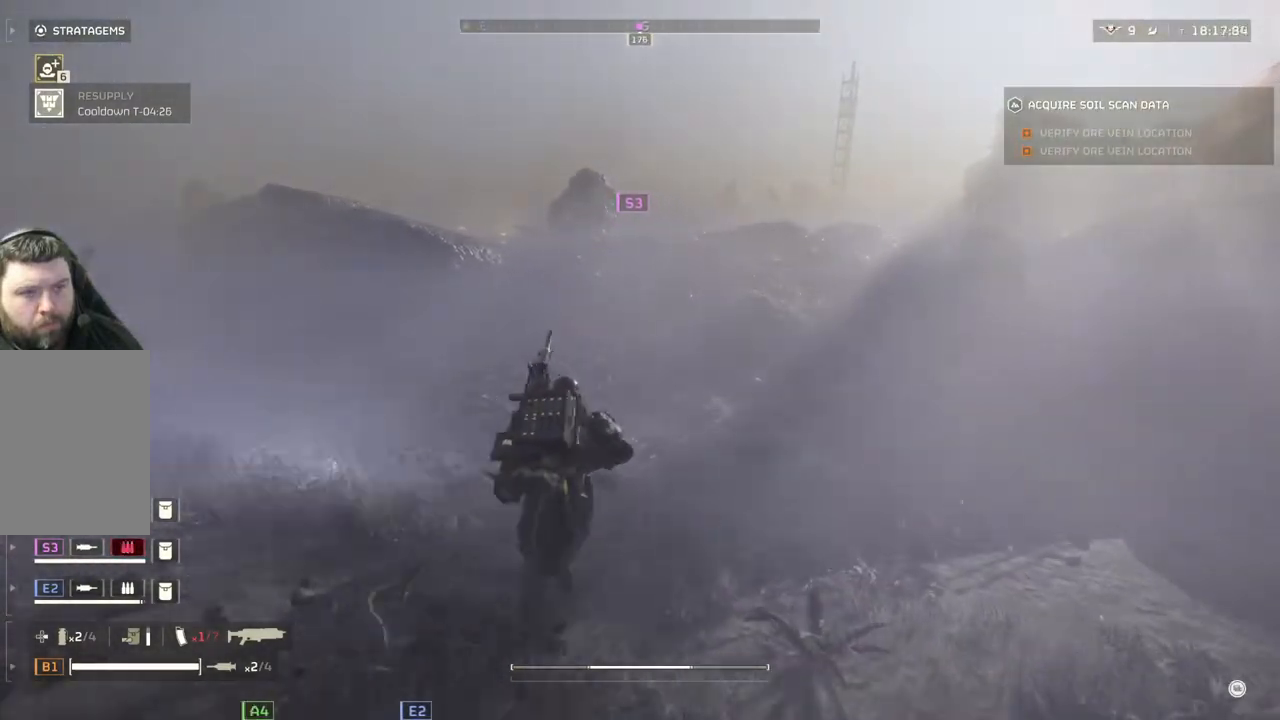
{"buttons": [], "left_stick": "up", "events": []}
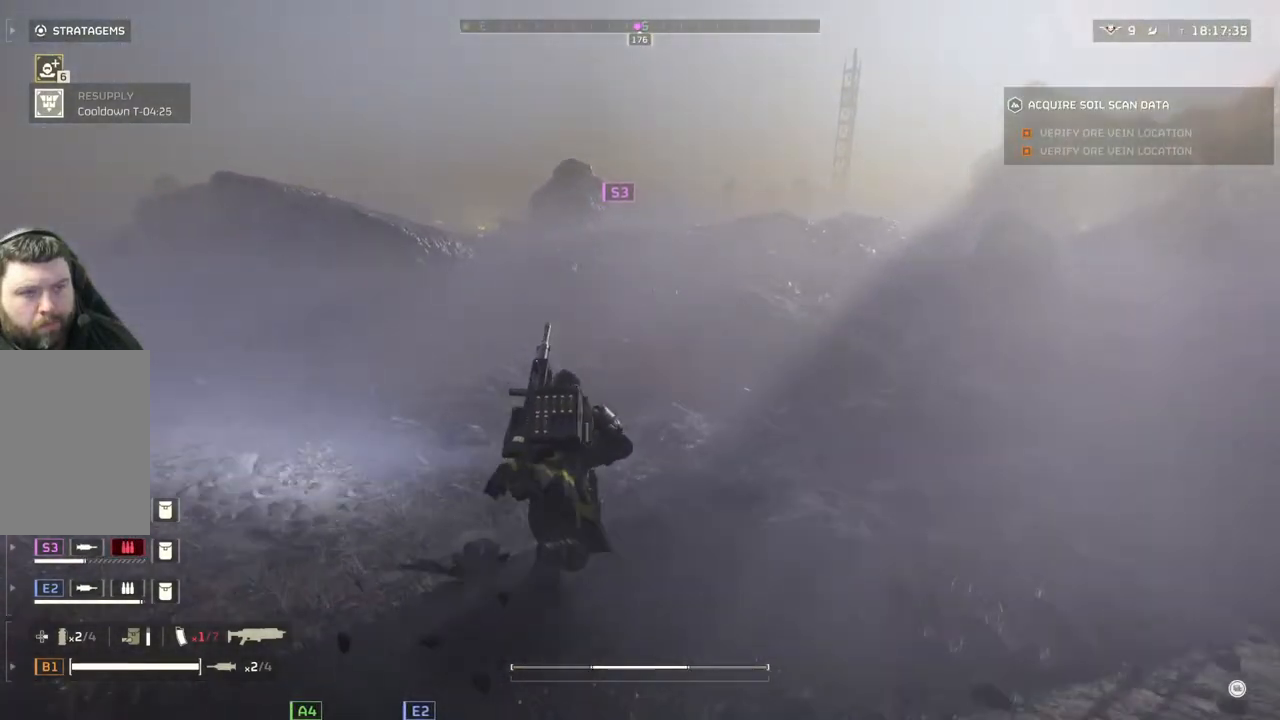
{"buttons": [], "left_stick": "up", "events": []}
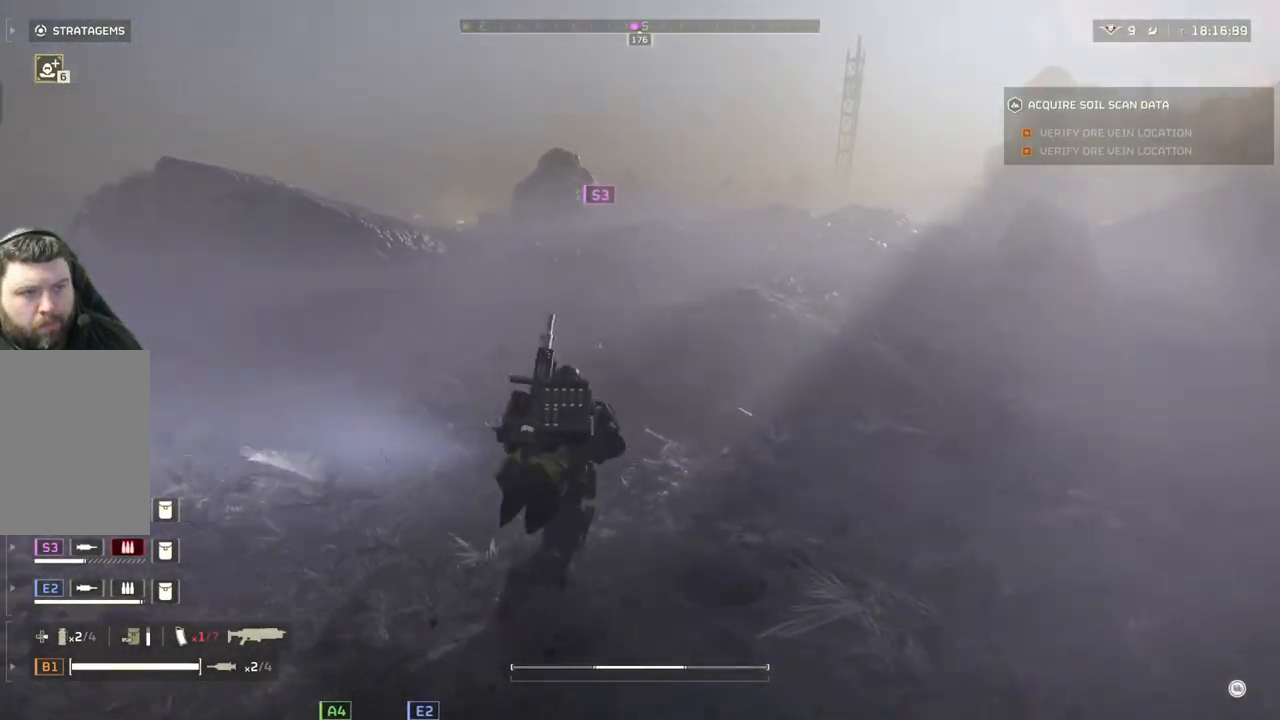
{"buttons": [], "left_stick": "up", "events": []}
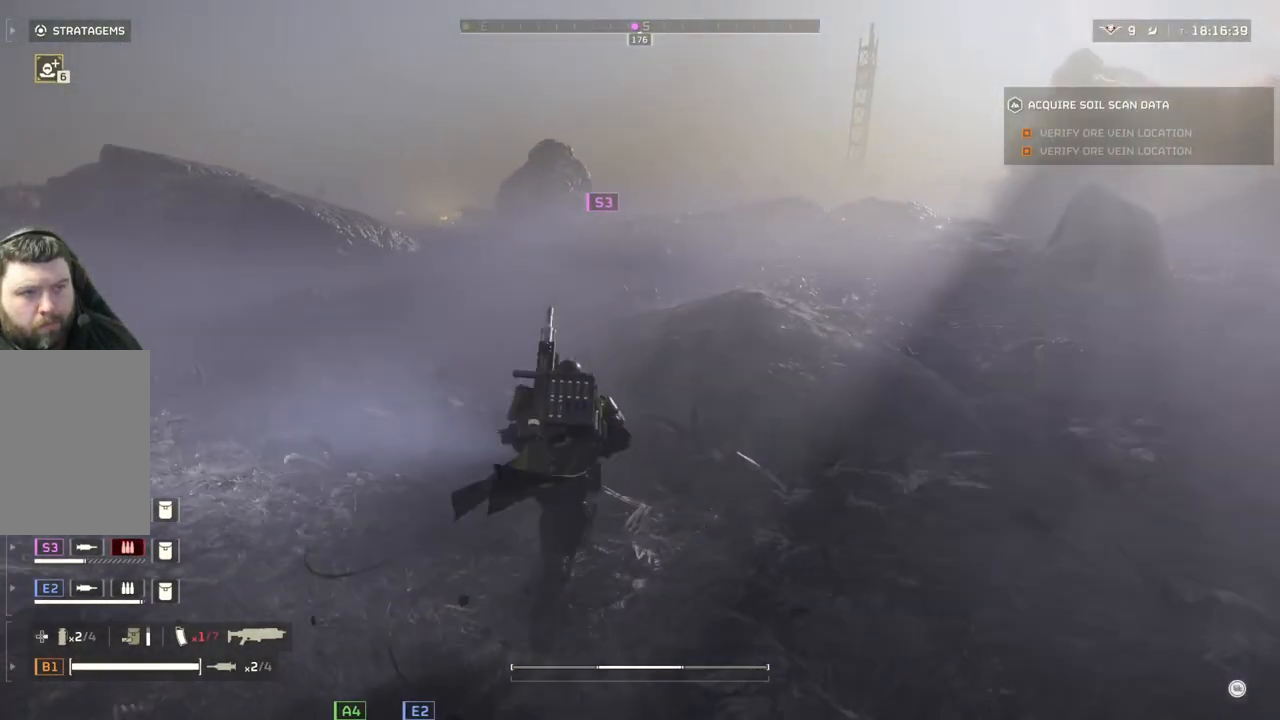
{"buttons": [], "left_stick": "up", "events": []}
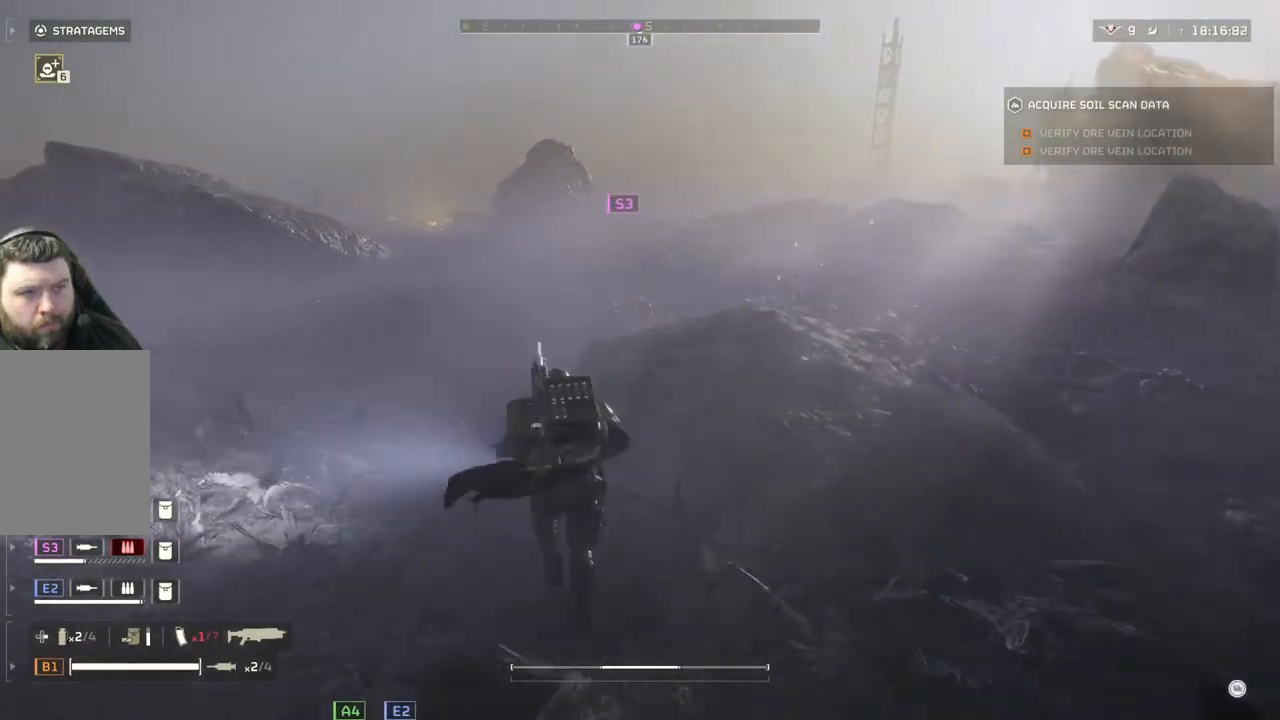
{"buttons": [], "left_stick": "up", "events": []}
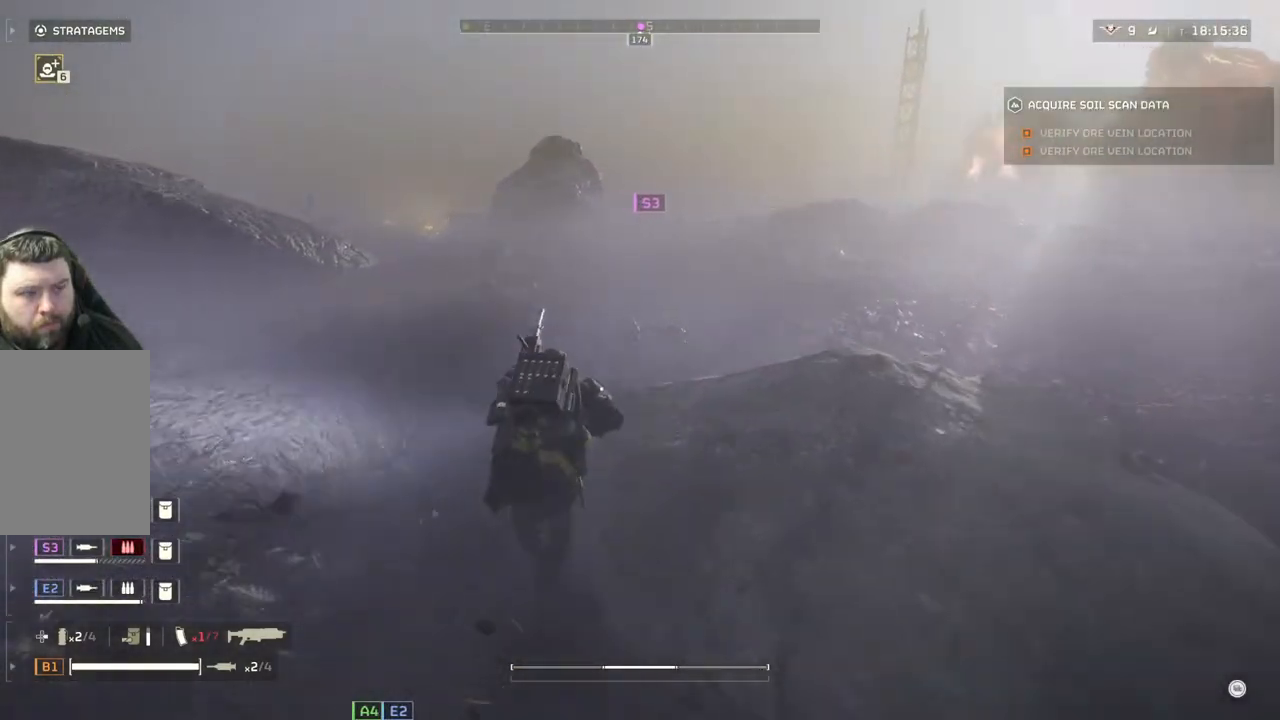
{"buttons": [], "left_stick": "up", "events": []}
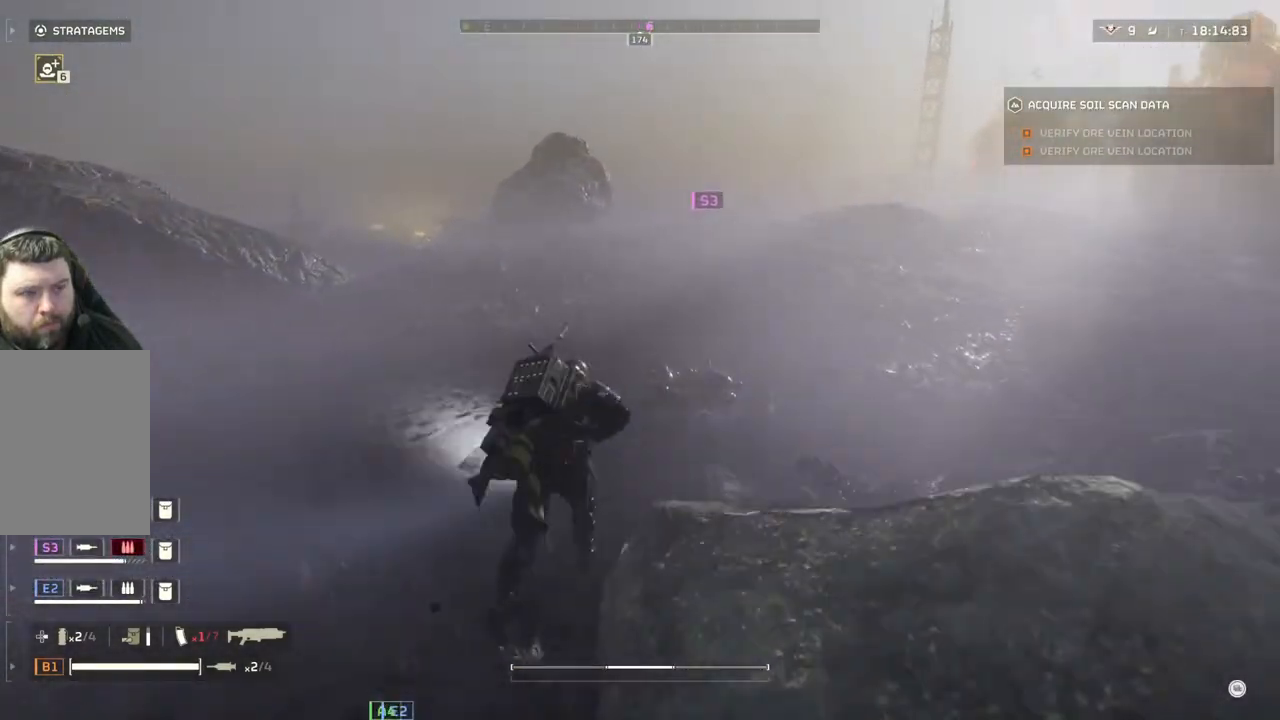
{"buttons": [], "left_stick": "up", "events": []}
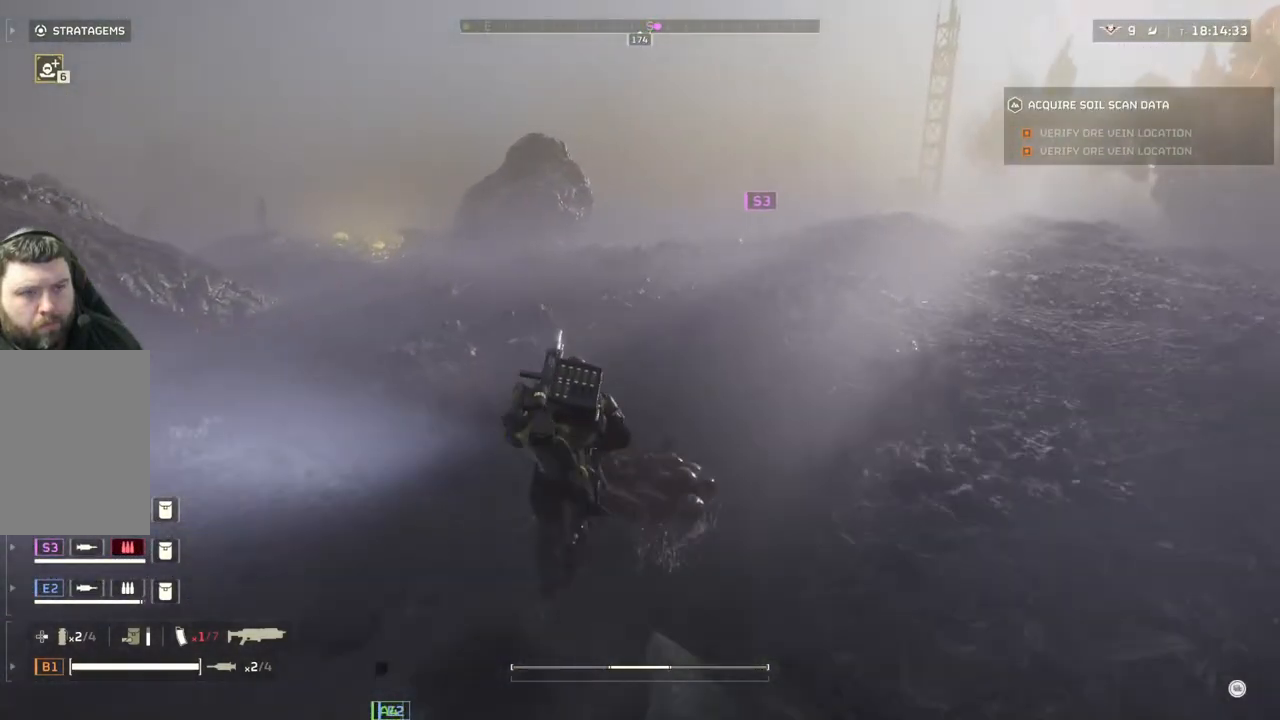
{"buttons": [], "left_stick": "up", "events": []}
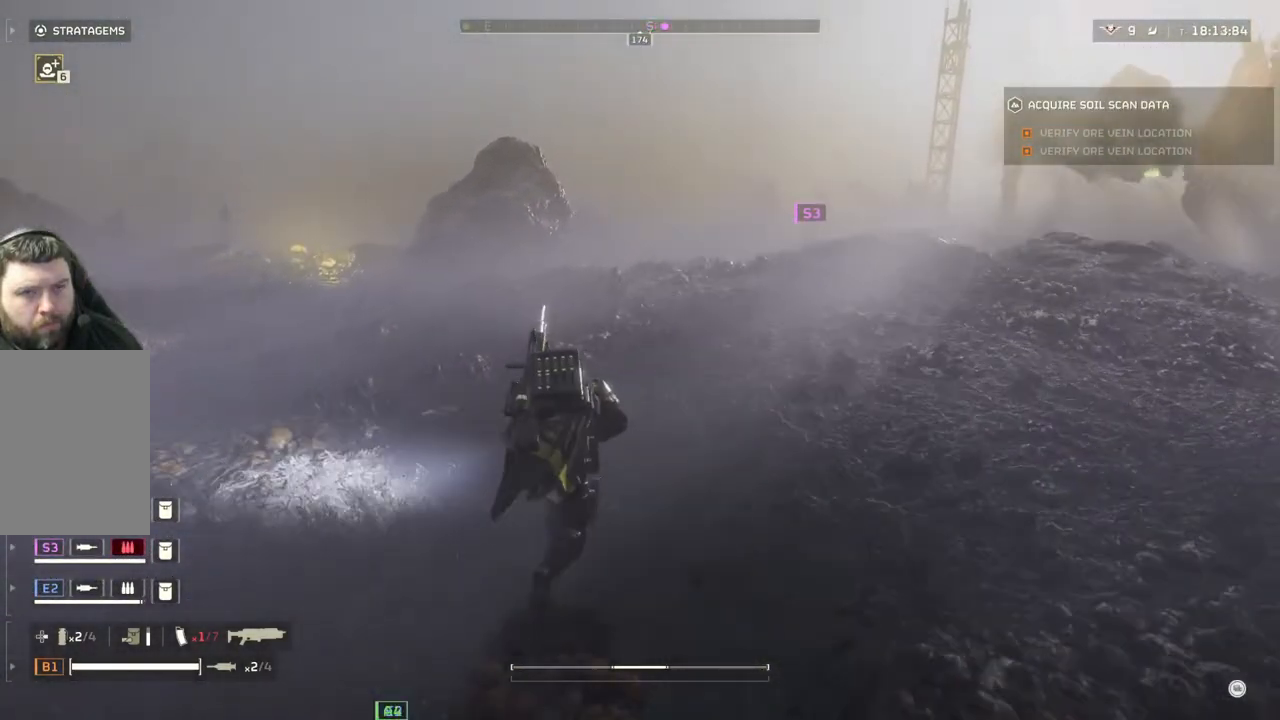
{"buttons": [], "left_stick": "up", "events": []}
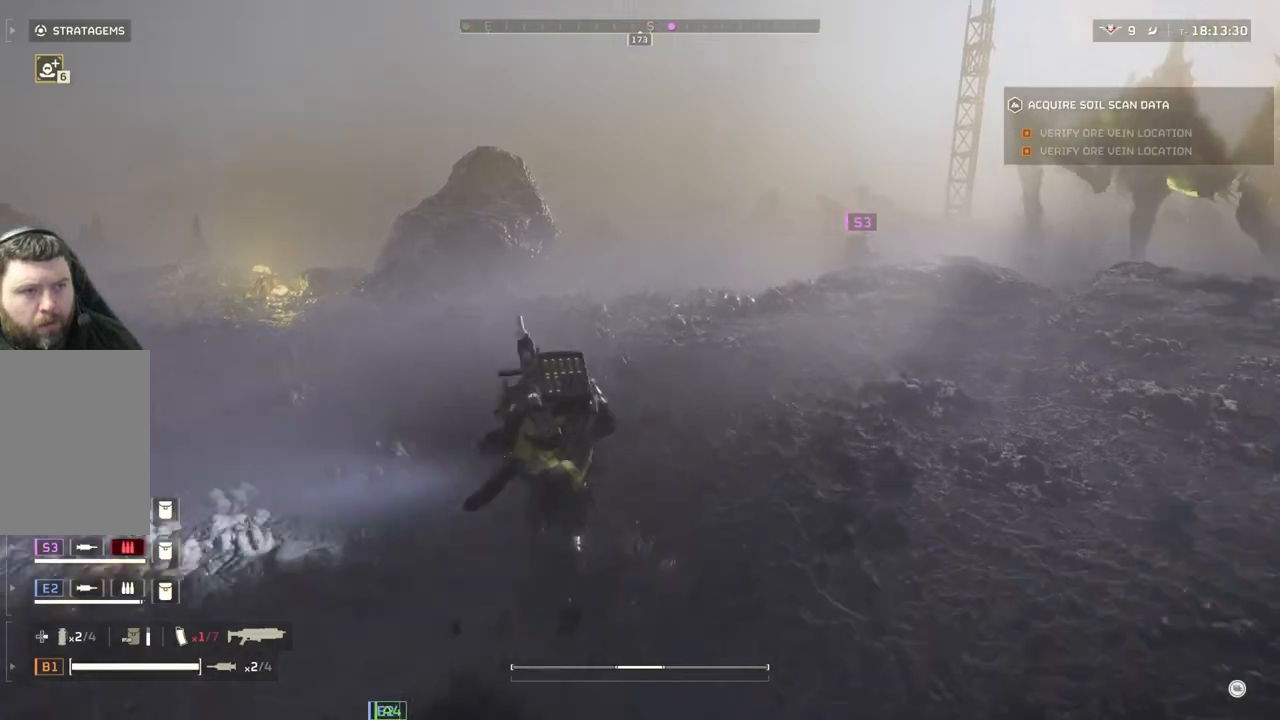
{"buttons": [], "left_stick": "up-left", "events": [[483, "left_stick", "up-left"]]}
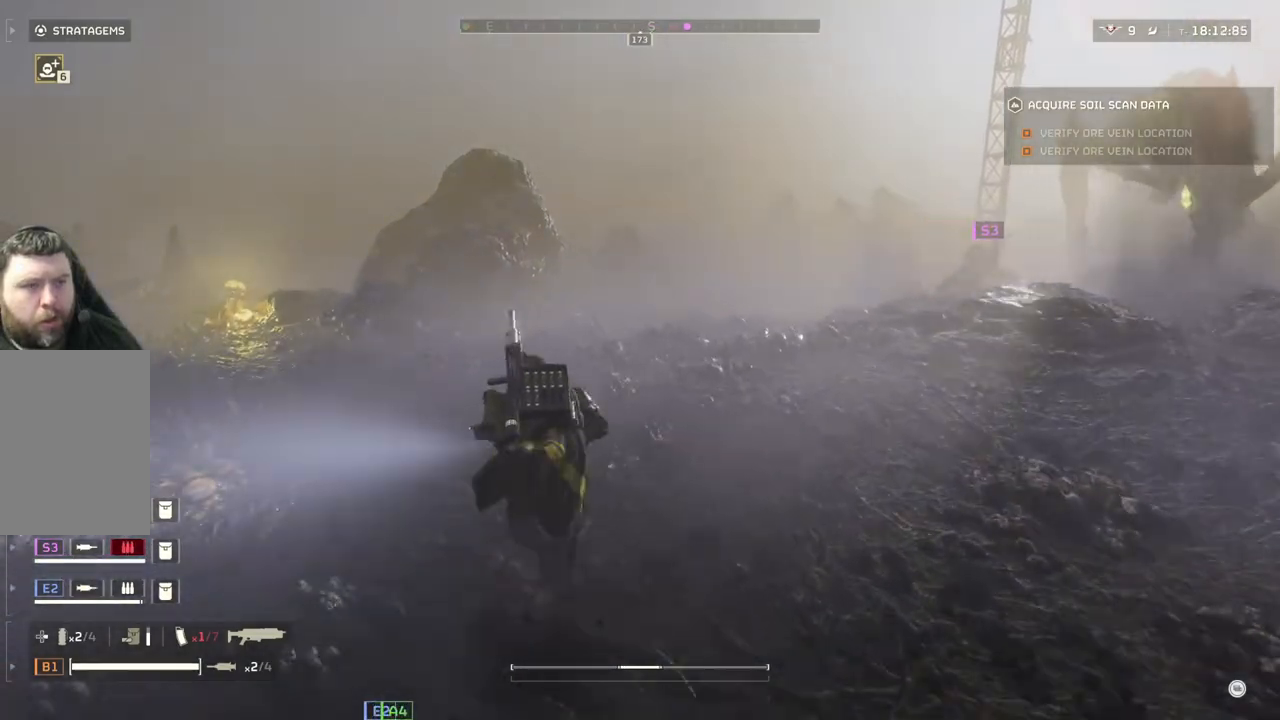
{"buttons": [], "left_stick": "left", "events": [[233, "left_stick", "left"]]}
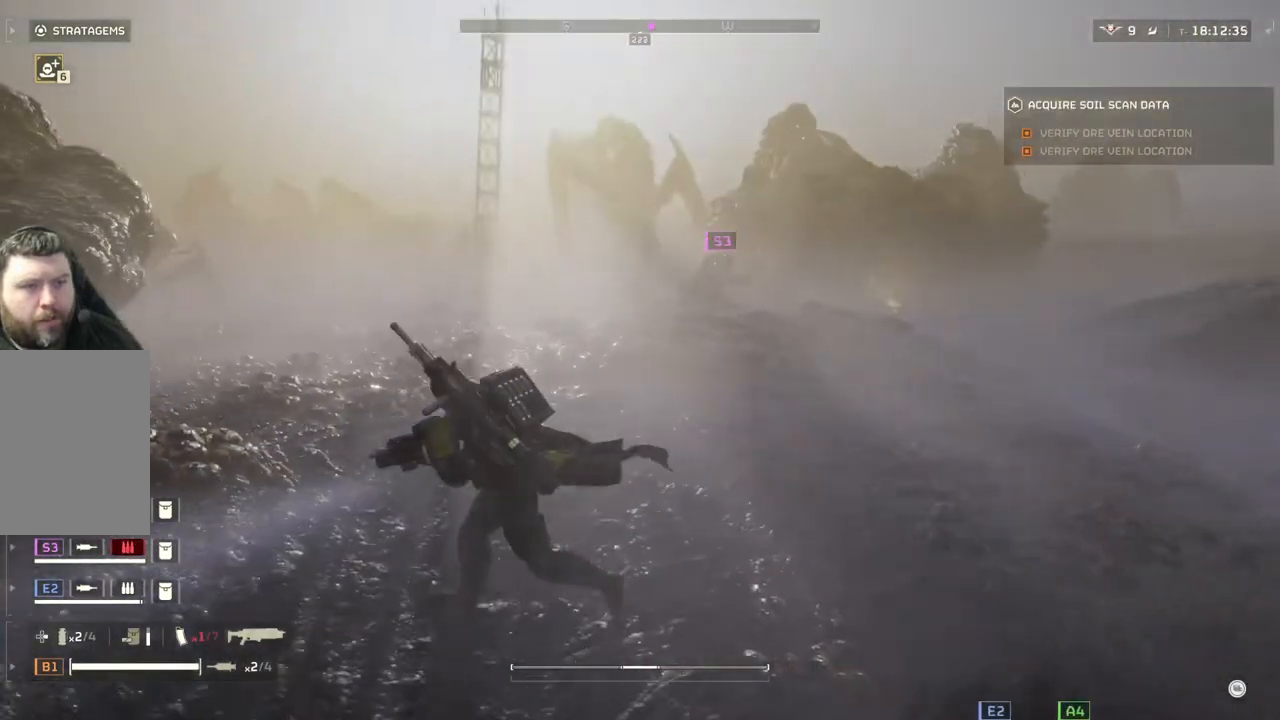
{"buttons": [], "left_stick": "down-right", "events": [[217, "left_stick", "down-left"], [417, "left_stick", "down-right"]]}
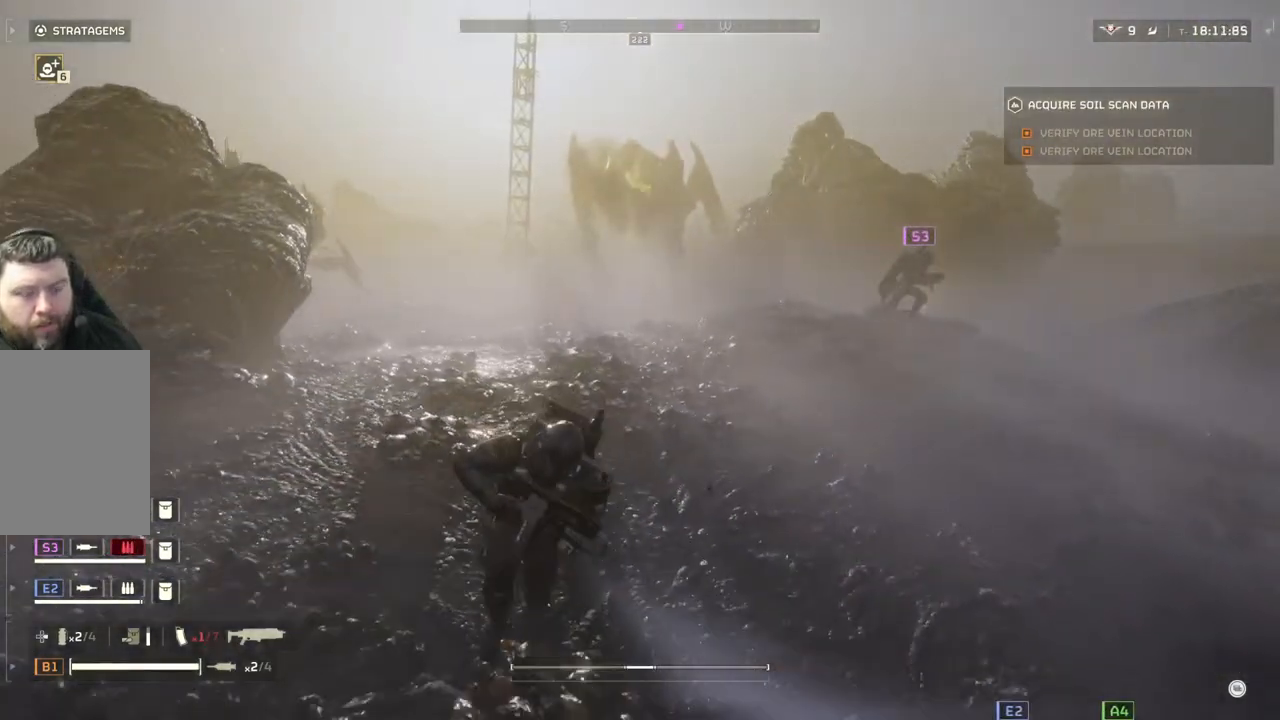
{"buttons": ["DPAD_DOWN"], "left_stick": "down-right", "events": [[17, "DPAD_DOWN", "down"]]}
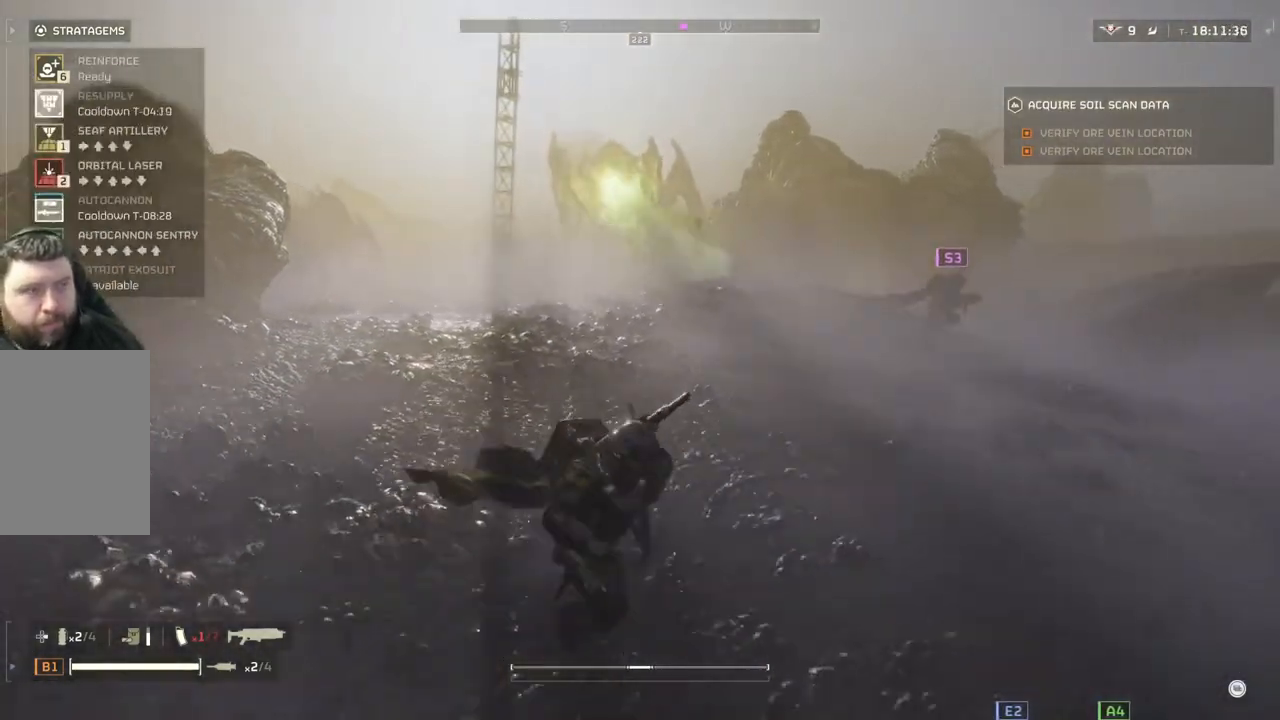
{"buttons": ["DPAD_DOWN"], "left_stick": "down-right", "events": []}
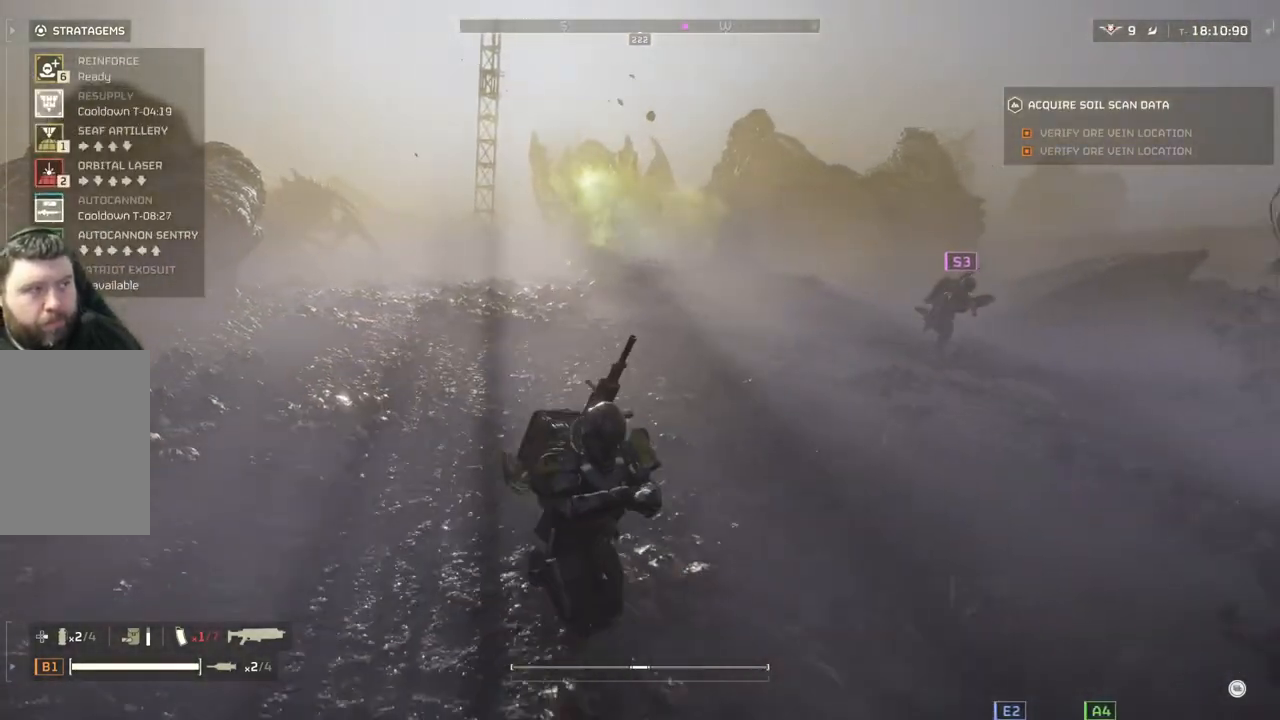
{"buttons": ["DPAD_DOWN"], "left_stick": "down-right", "events": []}
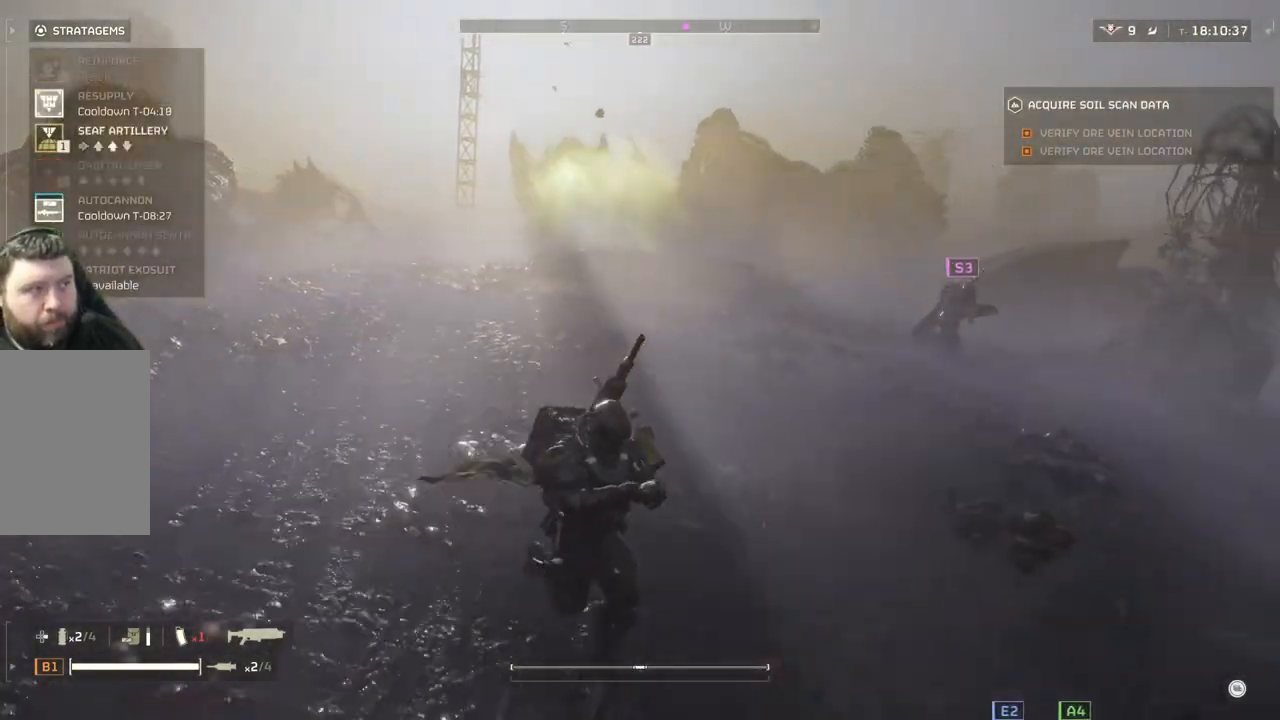
{"buttons": ["DPAD_DOWN"], "left_stick": "down-right", "events": []}
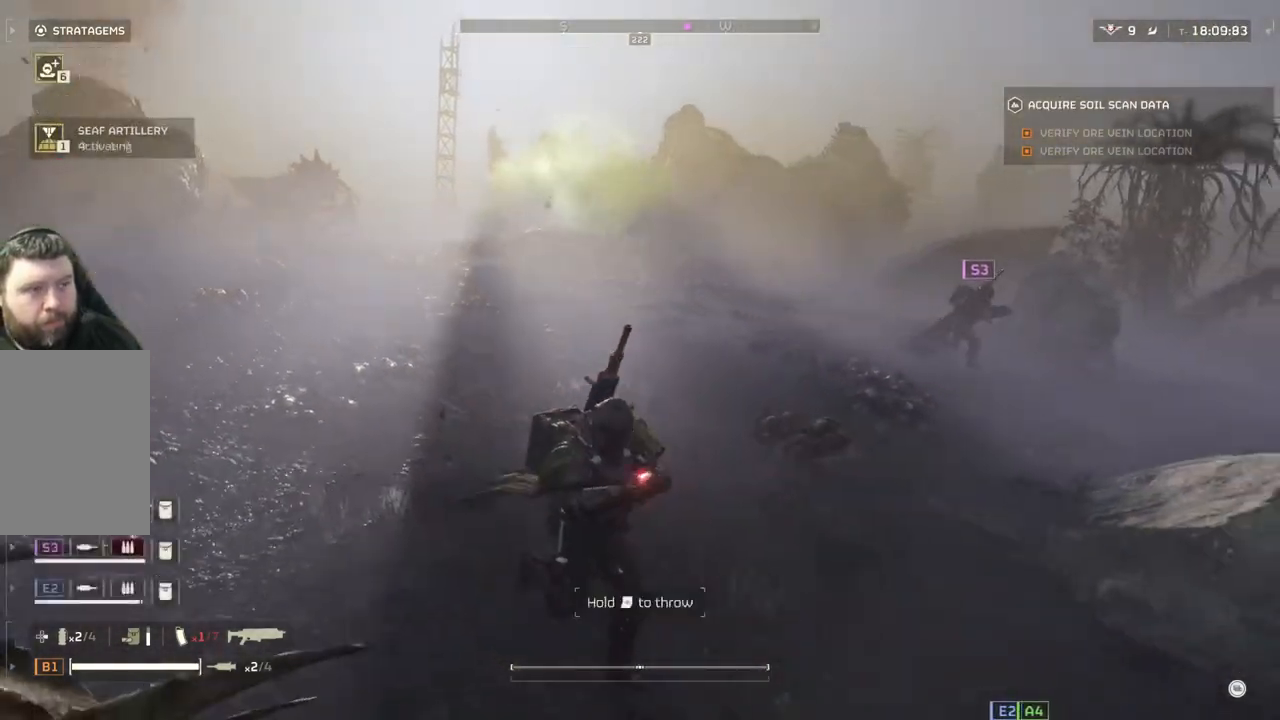
{"buttons": [], "left_stick": "down-right", "events": [[100, "DPAD_DOWN", "up"]]}
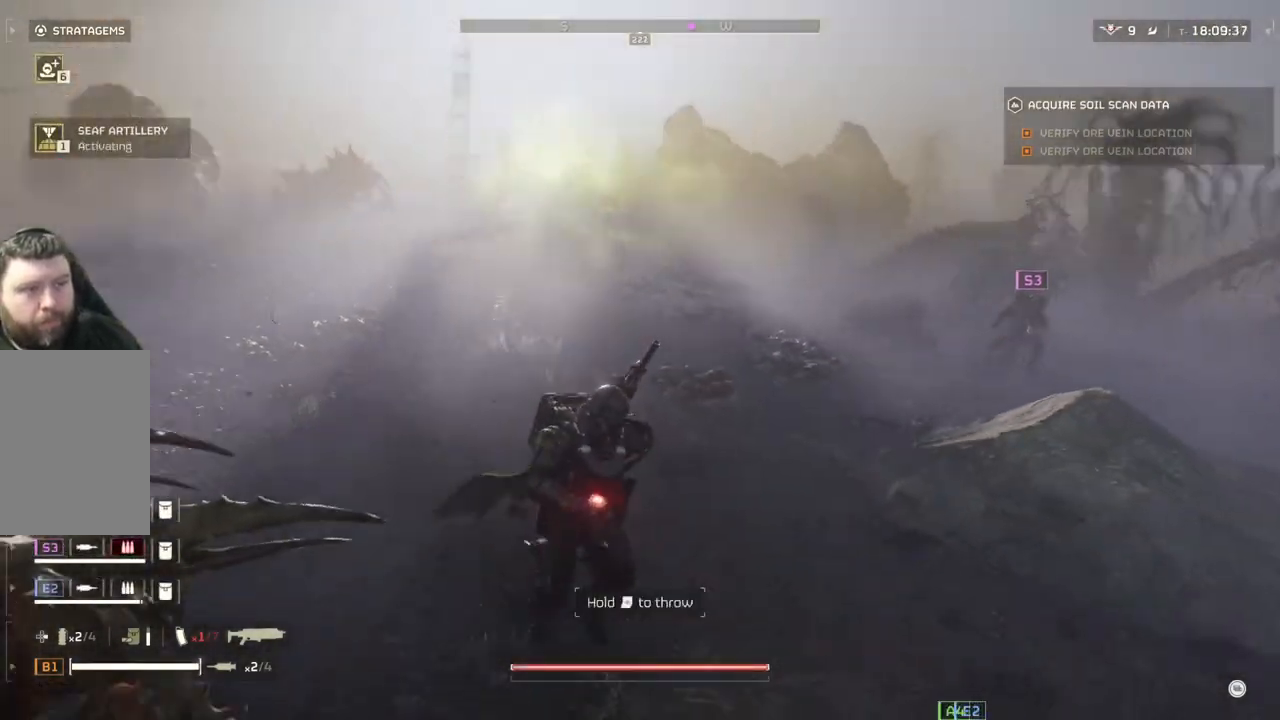
{"buttons": [], "left_stick": "down-right", "events": []}
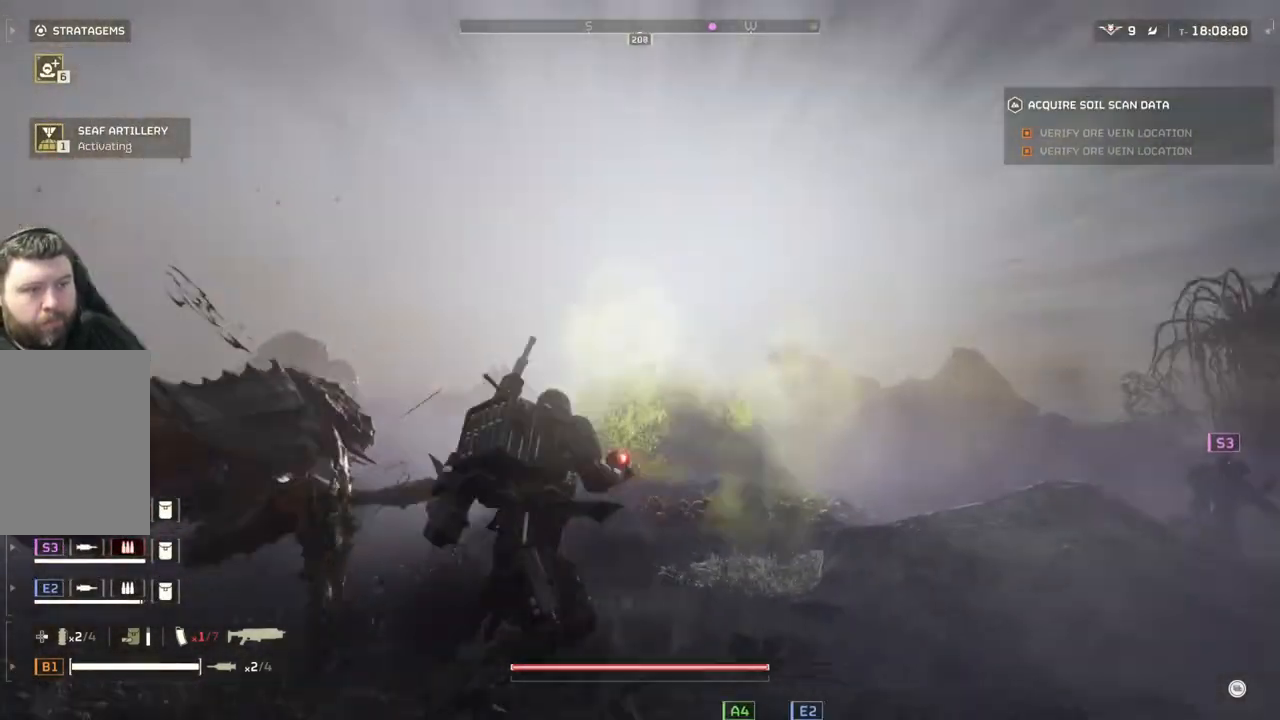
{"buttons": [], "left_stick": "down-right", "events": []}
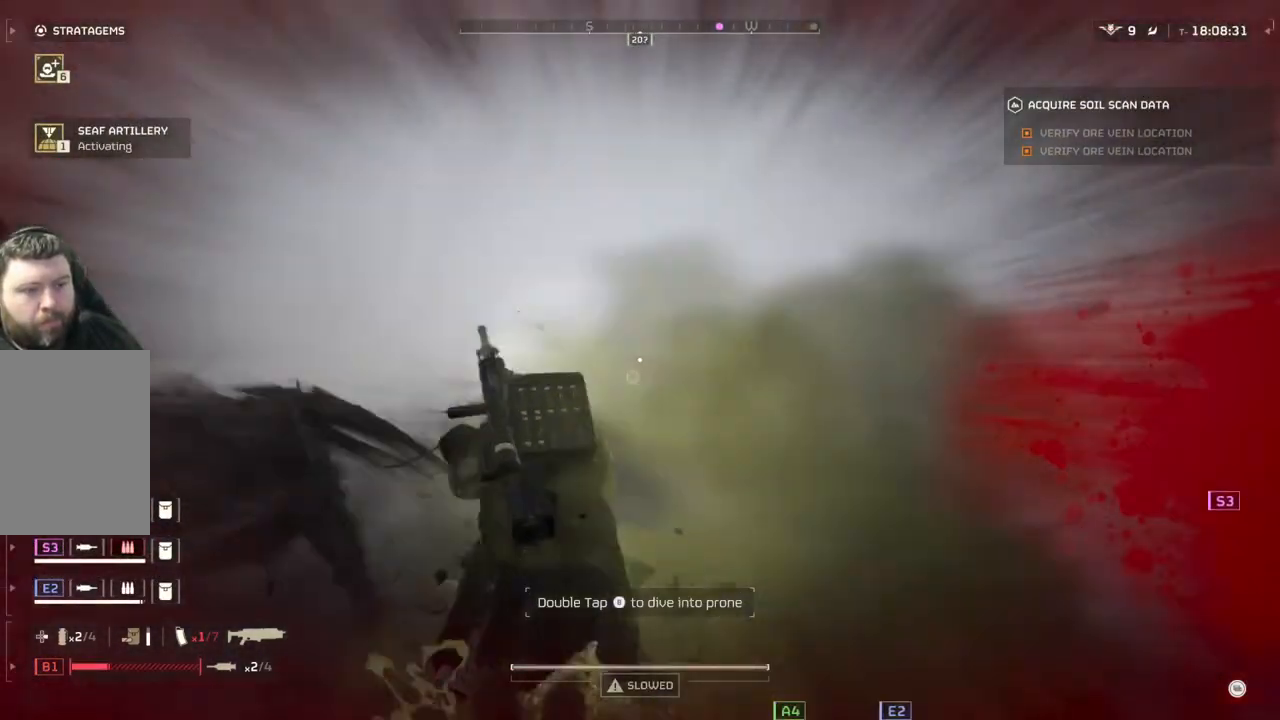
{"buttons": ["L1"], "left_stick": "up-right", "events": [[83, "left_stick", "right"], [217, "L3", "down"], [217, "left_stick", "up-right"], [383, "L3", "up"], [433, "L1", "down"]]}
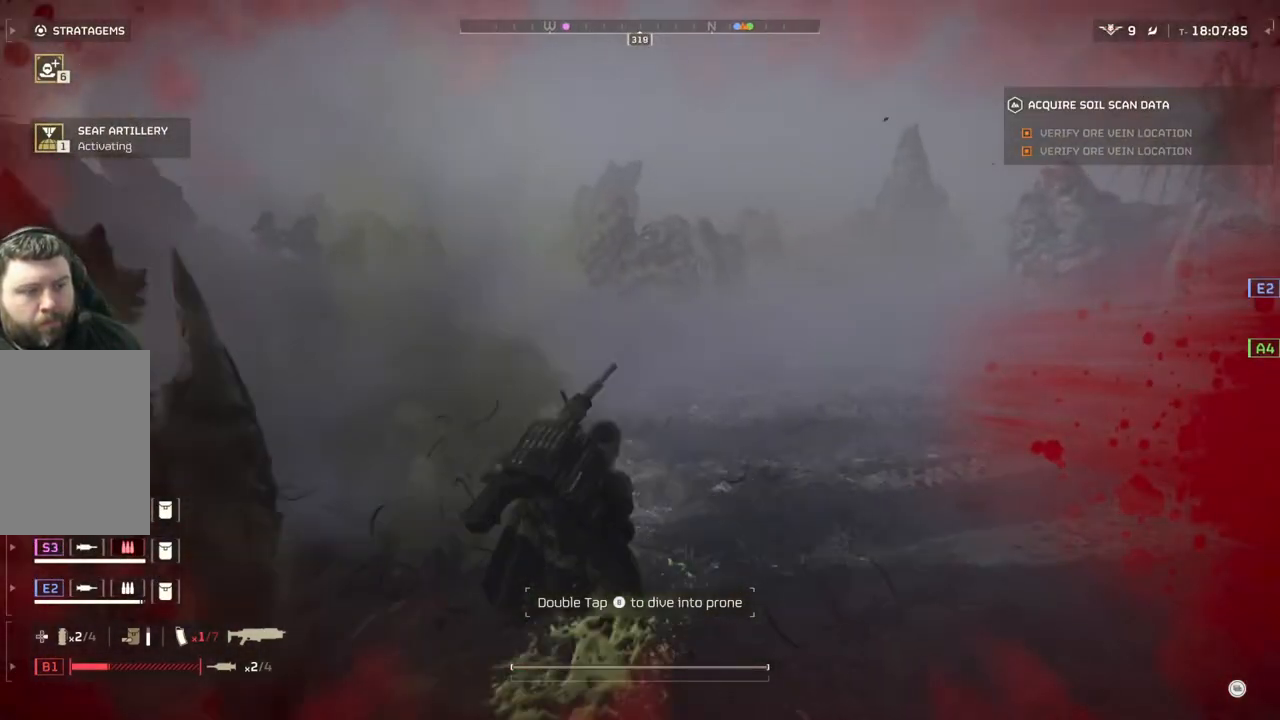
{"buttons": [], "left_stick": "center", "events": [[67, "L1", "up"], [117, "L1", "down"], [117, "left_stick", "up"], [200, "L1", "up"], [283, "left_stick", "center"], [367, "L2", "down"], [450, "L2", "up"]]}
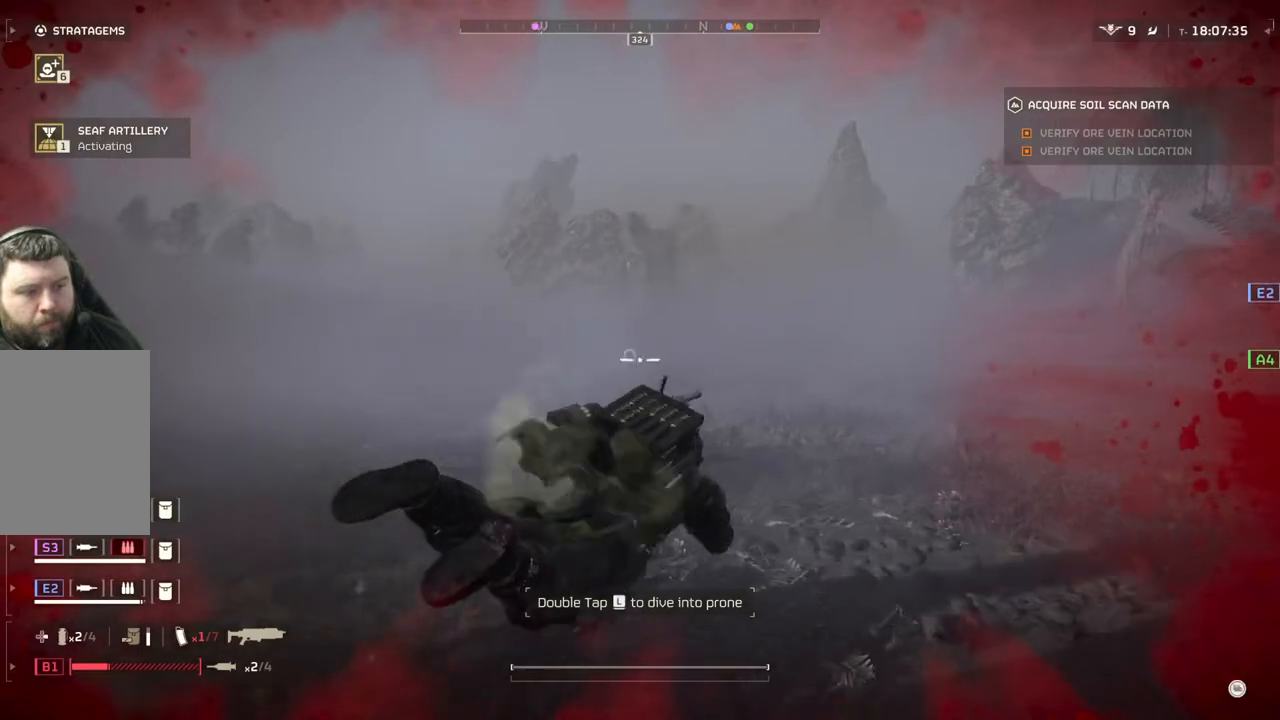
{"buttons": ["DPAD_UP"], "left_stick": "center", "events": [[250, "DPAD_RIGHT", "down"], [250, "DPAD_UP", "down"], [283, "DPAD_RIGHT", "up"], [367, "DPAD_UP", "up"], [400, "DPAD_UP", "down"]]}